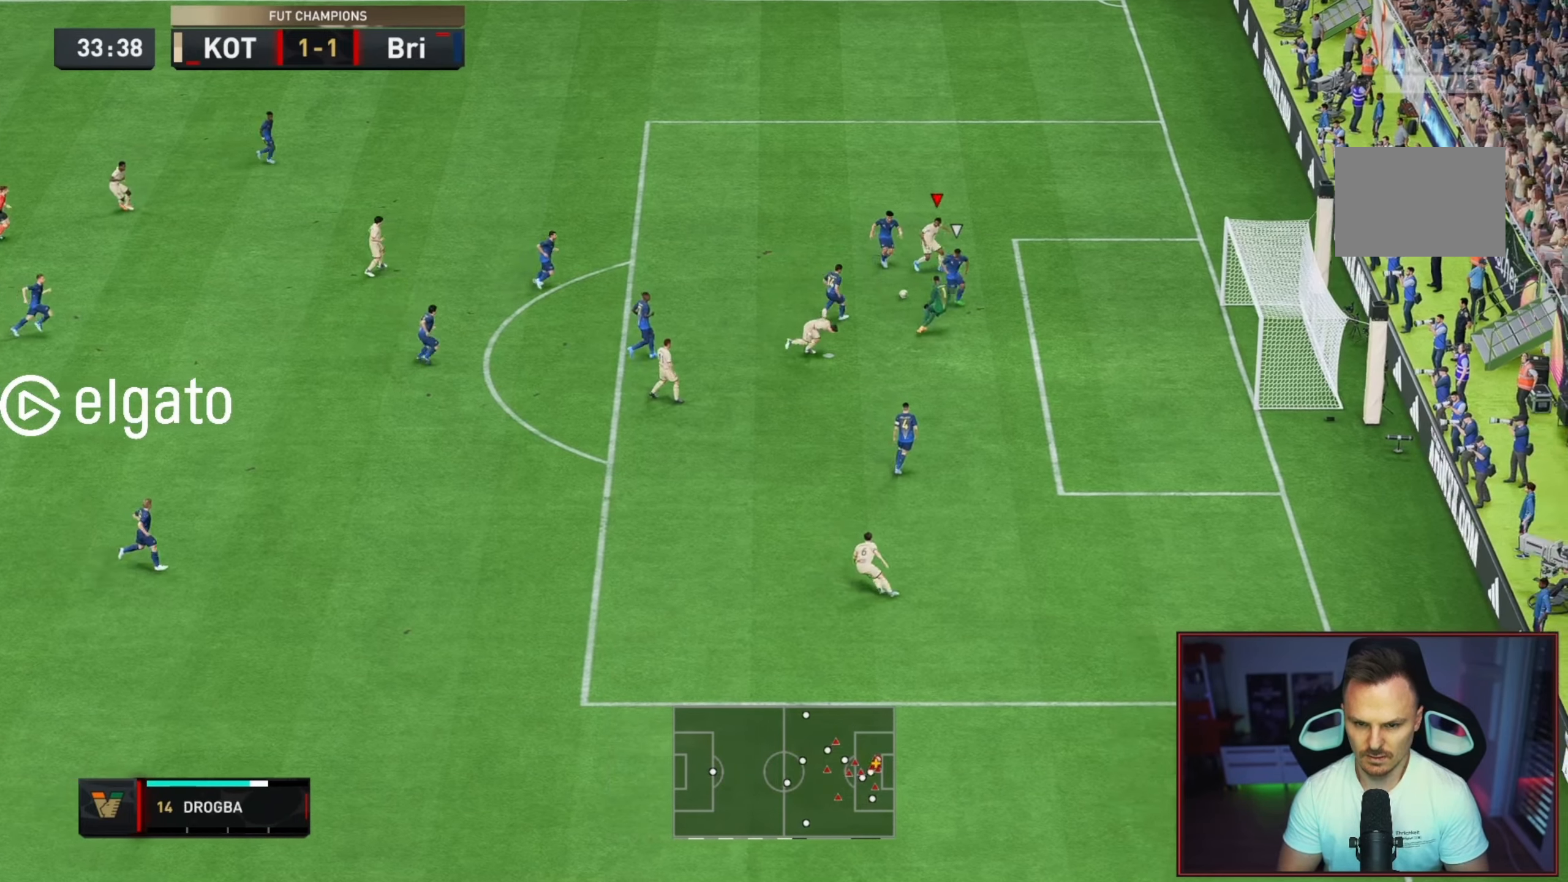
Gameplay with a controller (Xbox layout); each line is a JSON object with the inputs held at the frame after it. "button_events" lists button changes between this image and that frame as [ms after this image, input, new state], when the widget could be followed in between (sticks are given only as held states). Not read: L3 R3.
{"buttons": [], "left_stick": "up", "right_stick": "center", "button_events": [[50, "R1", "down"], [350, "R1", "up"]]}
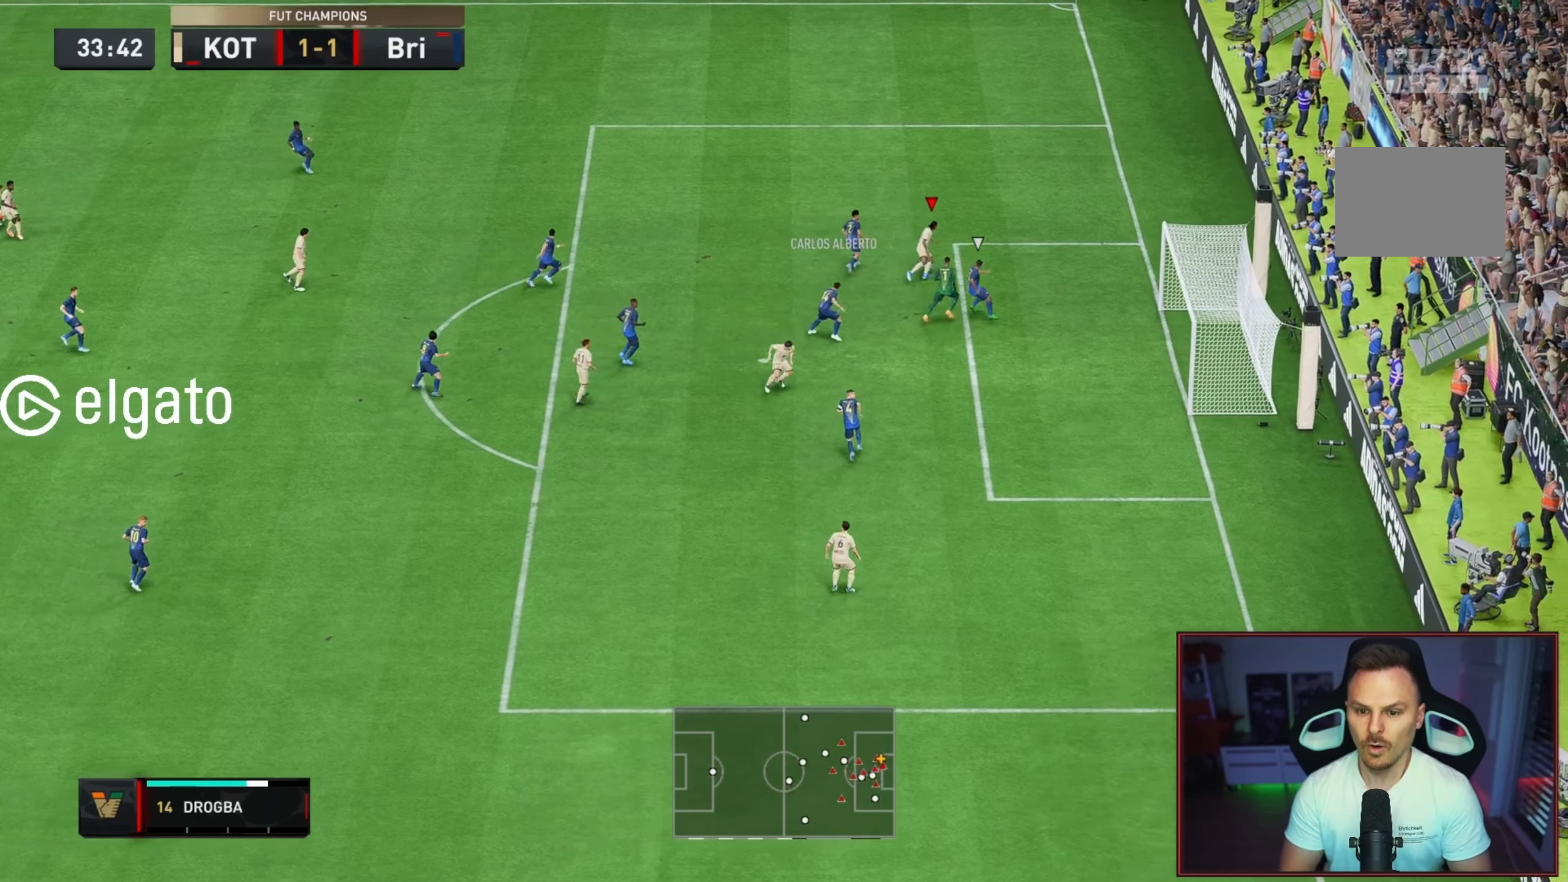
{"buttons": [], "left_stick": "center", "right_stick": "center", "button_events": []}
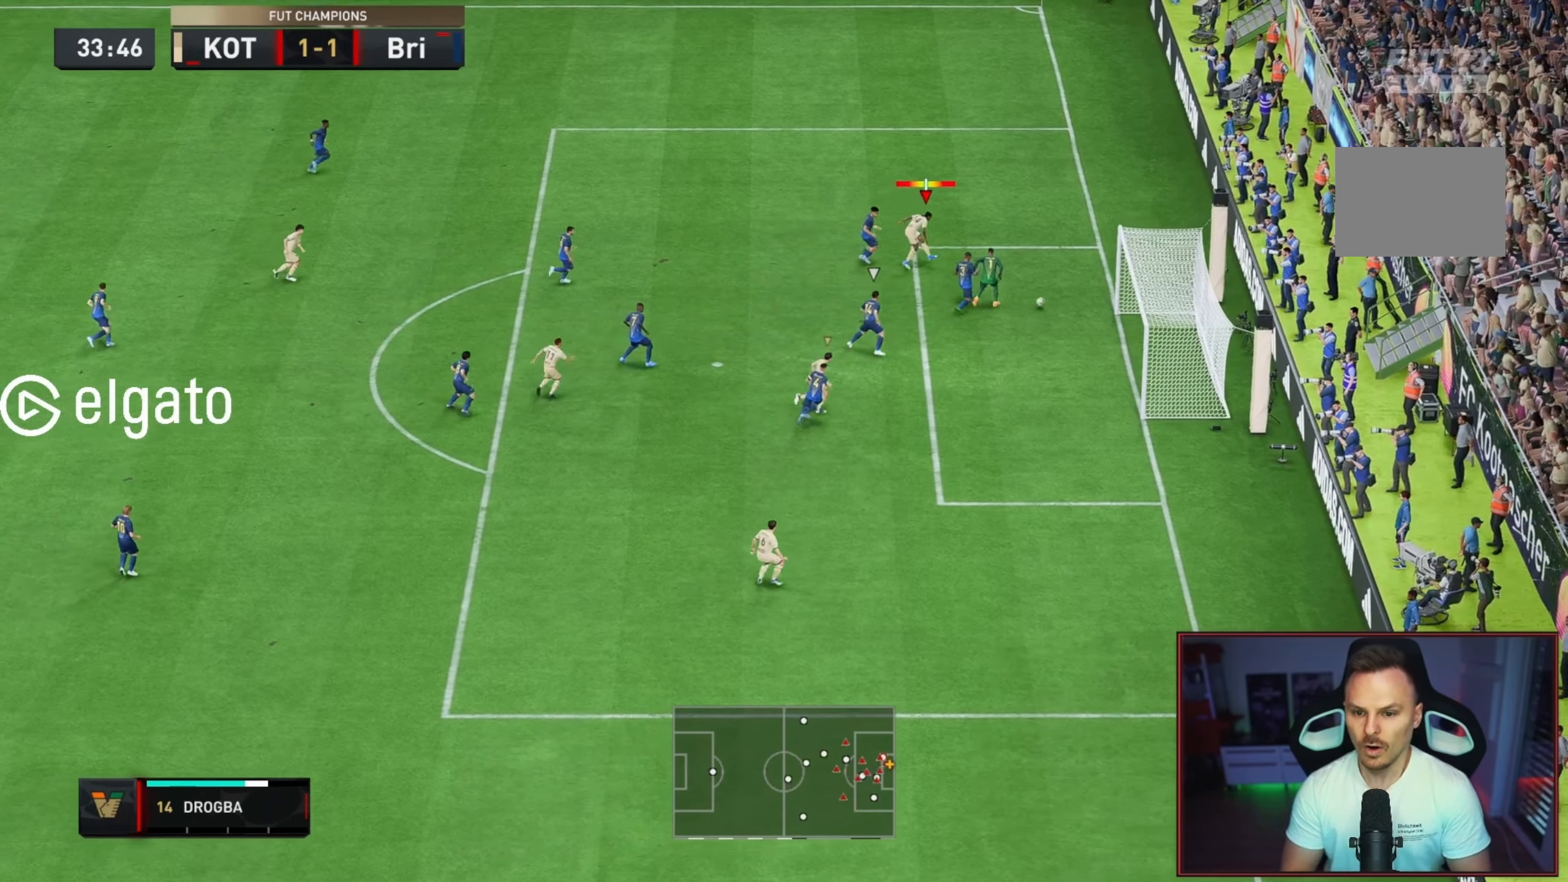
{"buttons": ["X"], "left_stick": "up", "right_stick": "center", "button_events": [[483, "X", "down"]]}
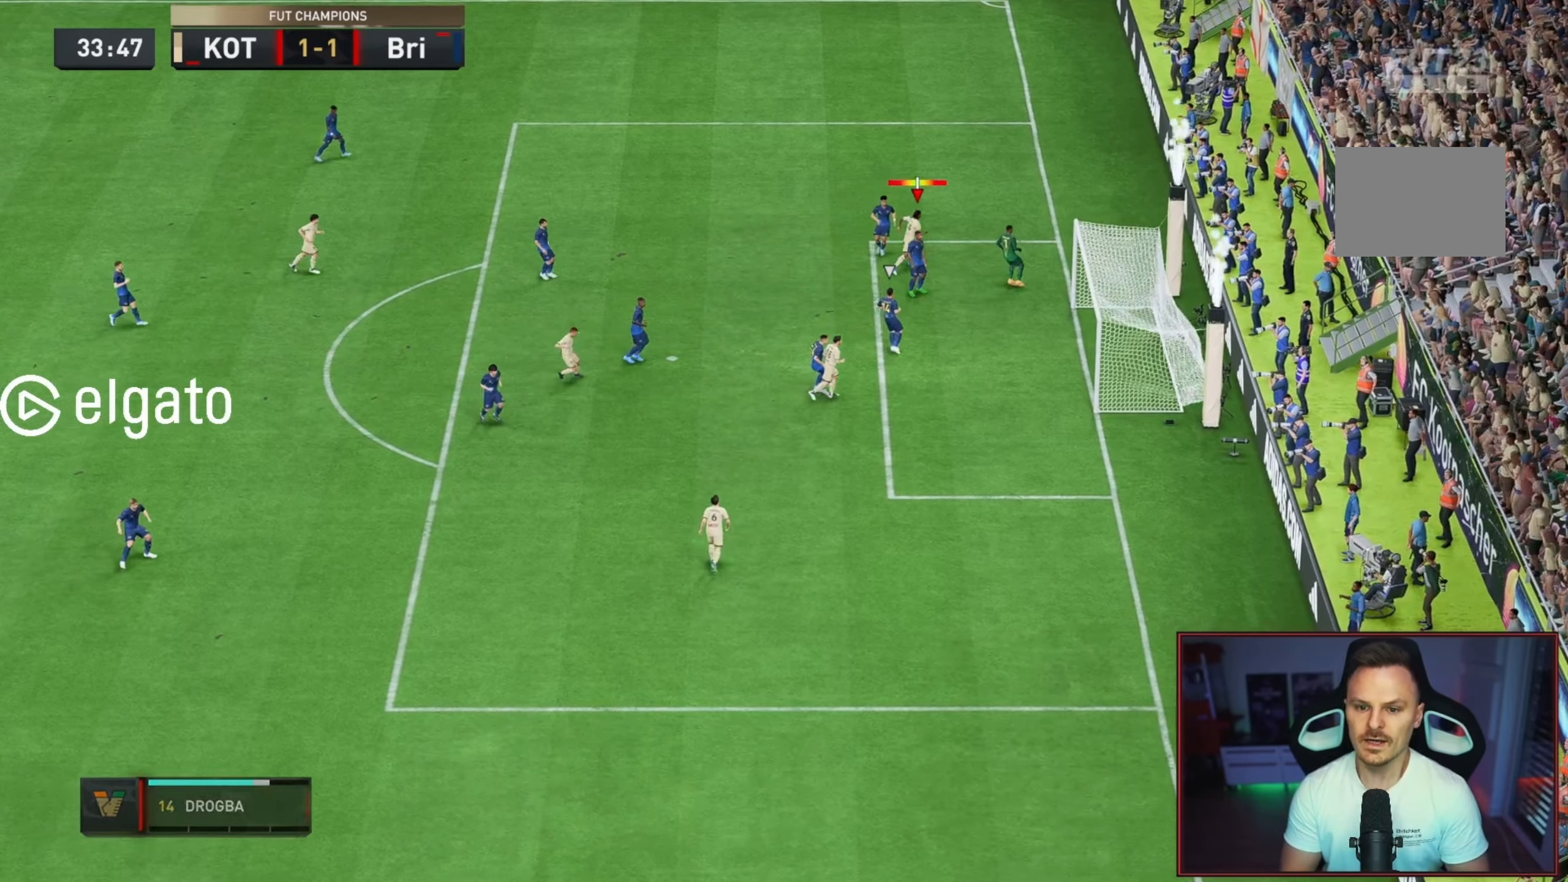
{"buttons": ["X"], "left_stick": "up", "right_stick": "center", "button_events": [[133, "X", "up"], [200, "X", "down"], [283, "X", "up"], [350, "X", "down"], [467, "X", "up"], [483, "X", "down"]]}
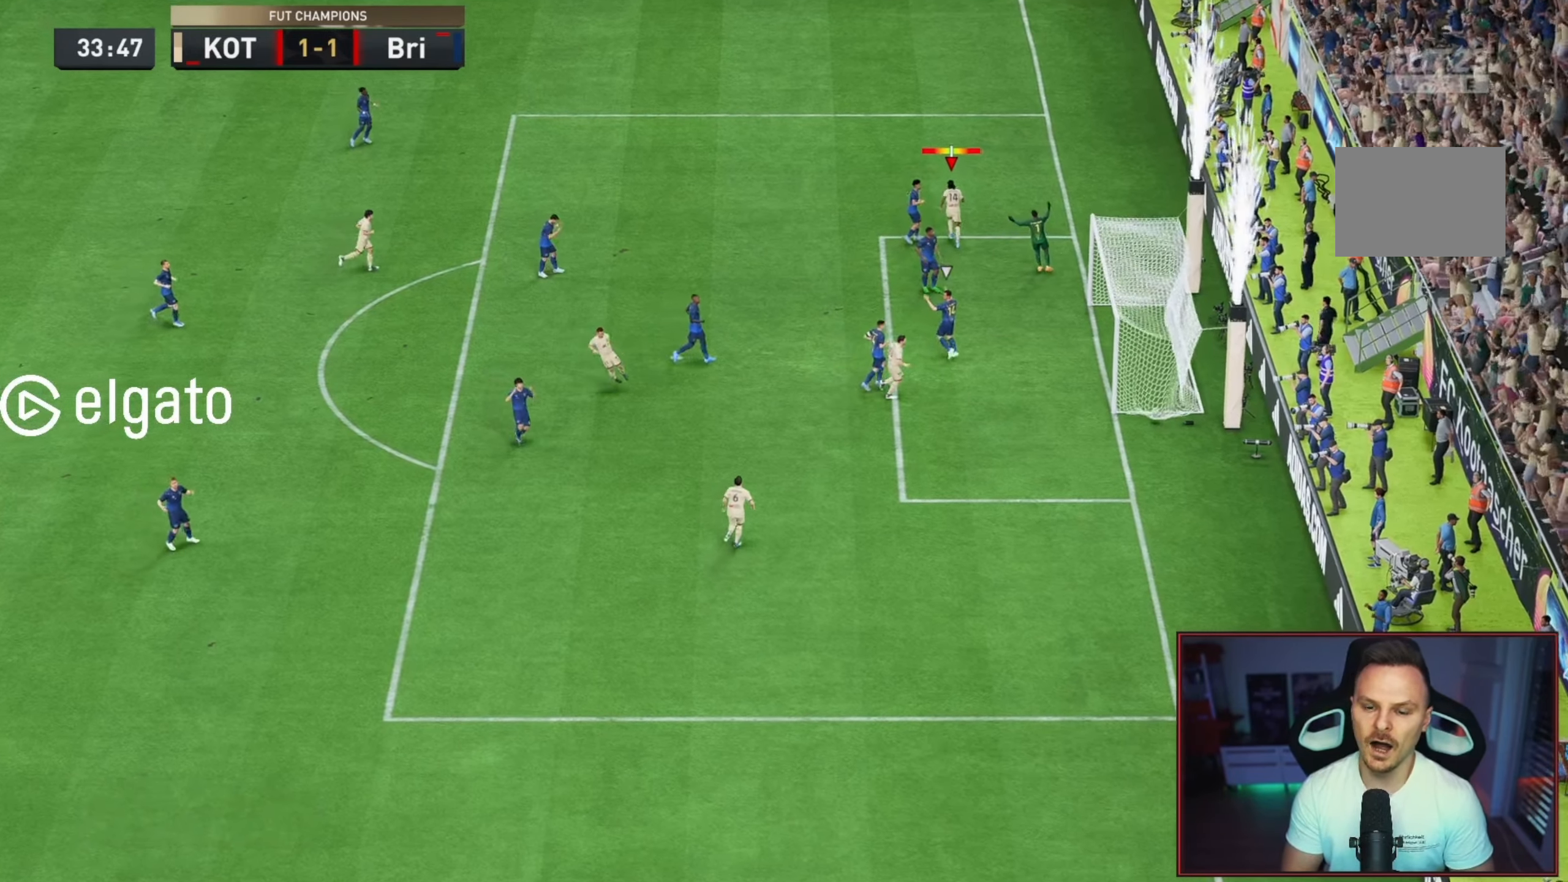
{"buttons": ["X"], "left_stick": "up-left", "right_stick": "center", "button_events": [[100, "X", "up"], [167, "X", "down"], [250, "X", "up"], [317, "X", "down"], [417, "X", "up"], [483, "X", "down"]]}